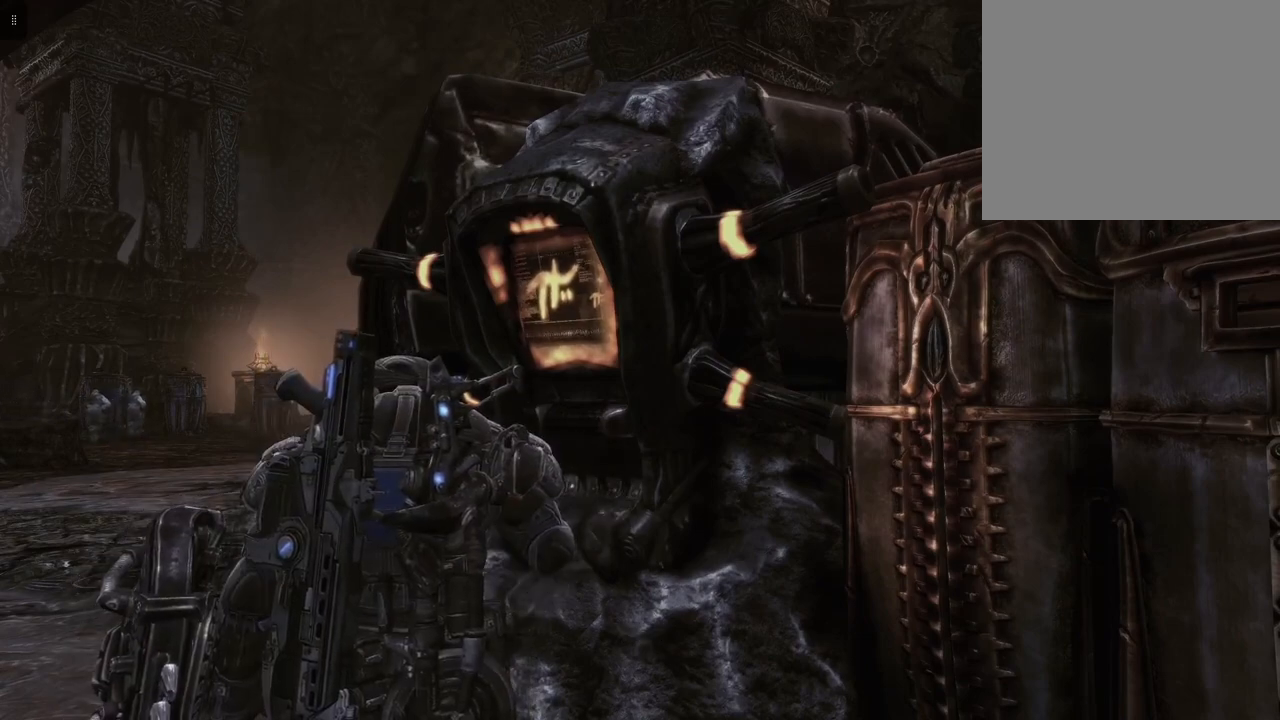
Gameplay with a controller (Xbox layout); each line is a JSON object with the inputs held at the frame after it. "events" lists button and stick changes between this image and that frame as [ms after this image, input, new state], when the widget could be followed in between.
{"buttons": [], "left_stick": "center", "right_stick": "left", "events": [[283, "right_stick", "left"]]}
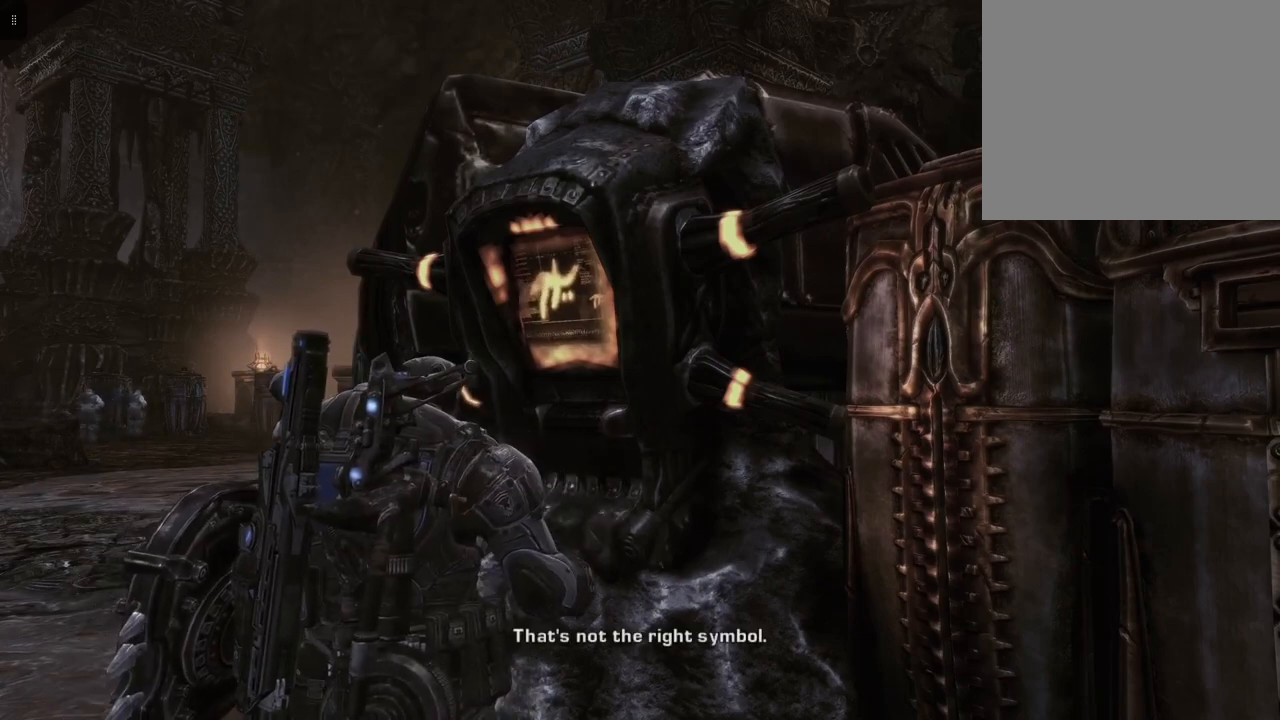
{"buttons": [], "left_stick": "center", "right_stick": "left", "events": []}
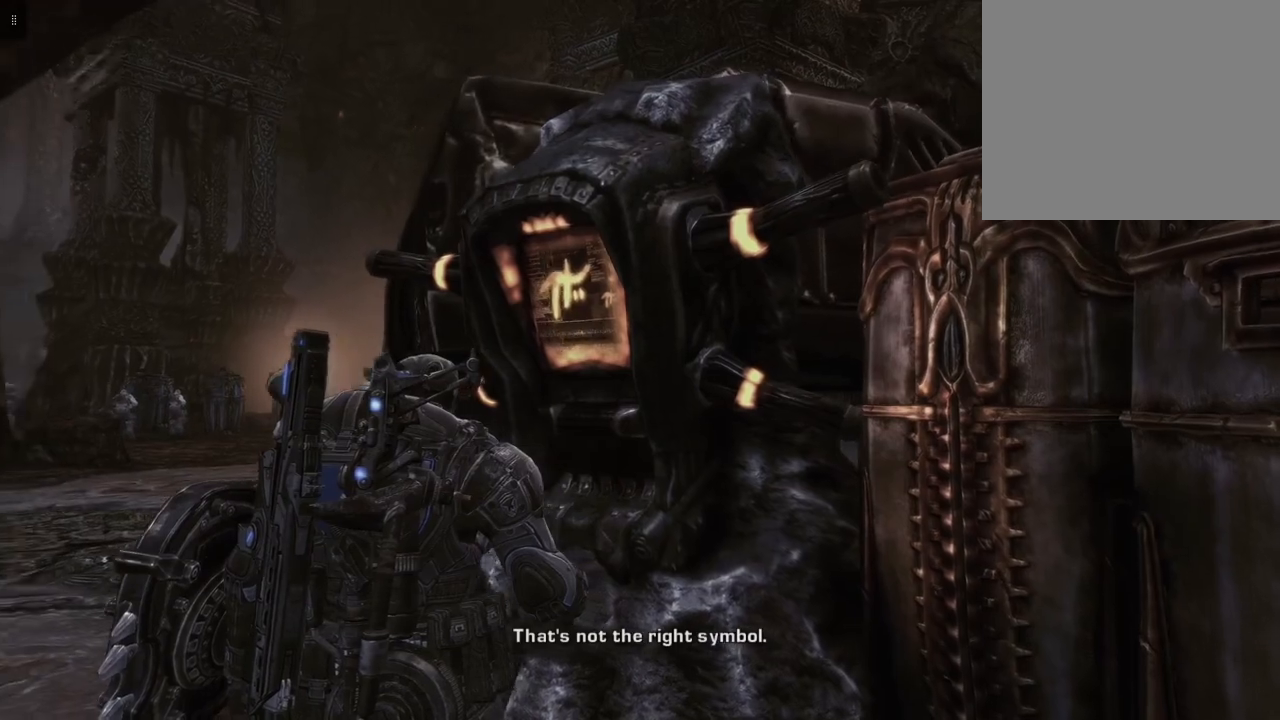
{"buttons": [], "left_stick": "center", "right_stick": "left", "events": []}
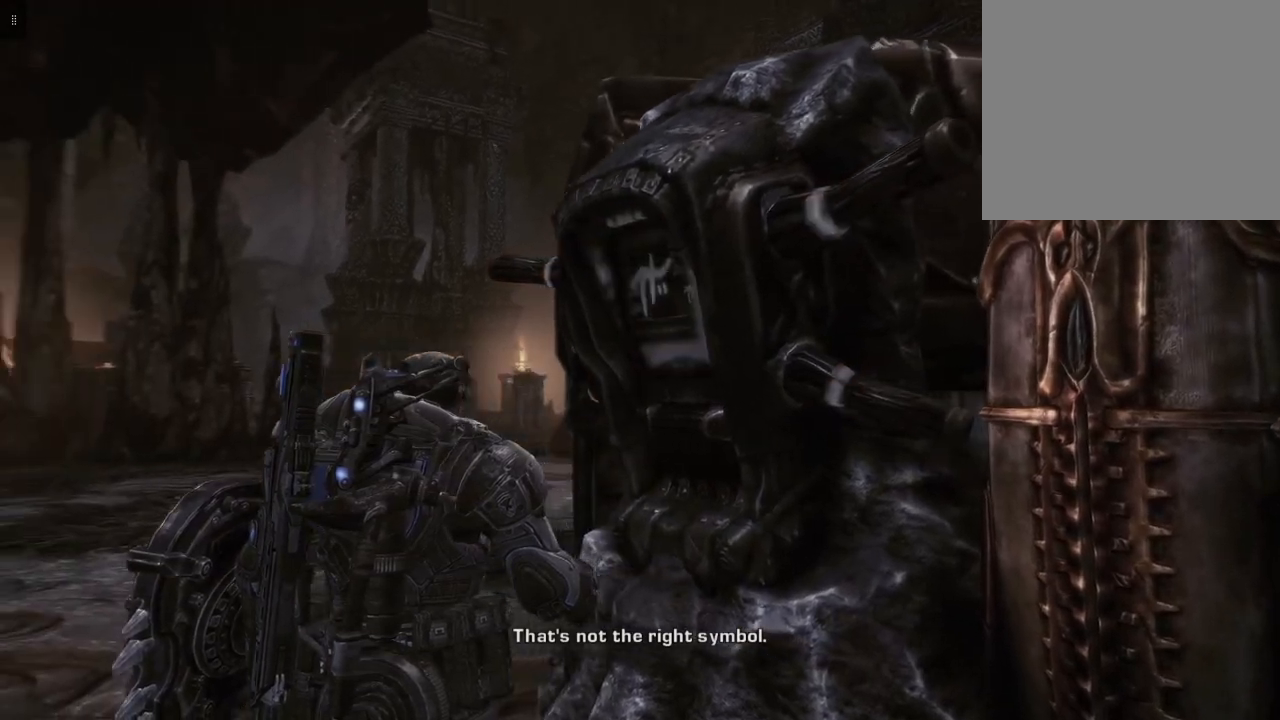
{"buttons": [], "left_stick": "center", "right_stick": "left", "events": []}
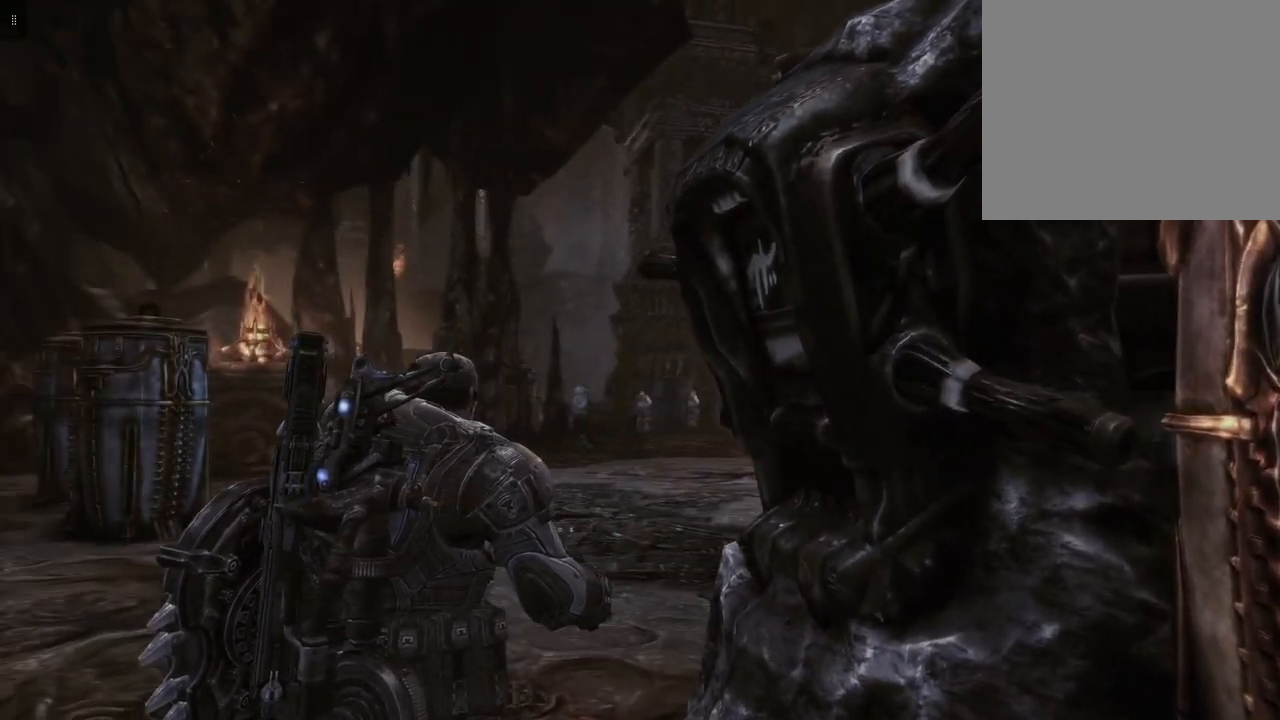
{"buttons": [], "left_stick": "up", "right_stick": "center", "events": [[183, "right_stick", "center"], [367, "left_stick", "up"]]}
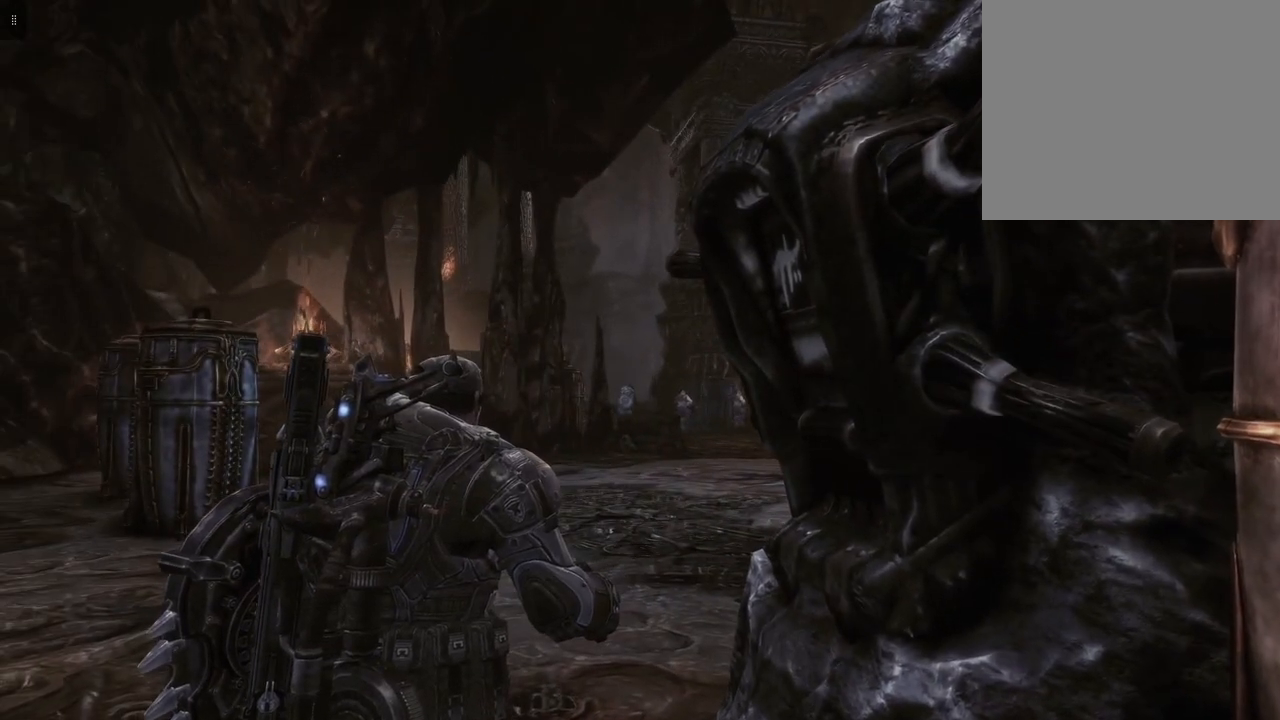
{"buttons": [], "left_stick": "up", "right_stick": "center", "events": []}
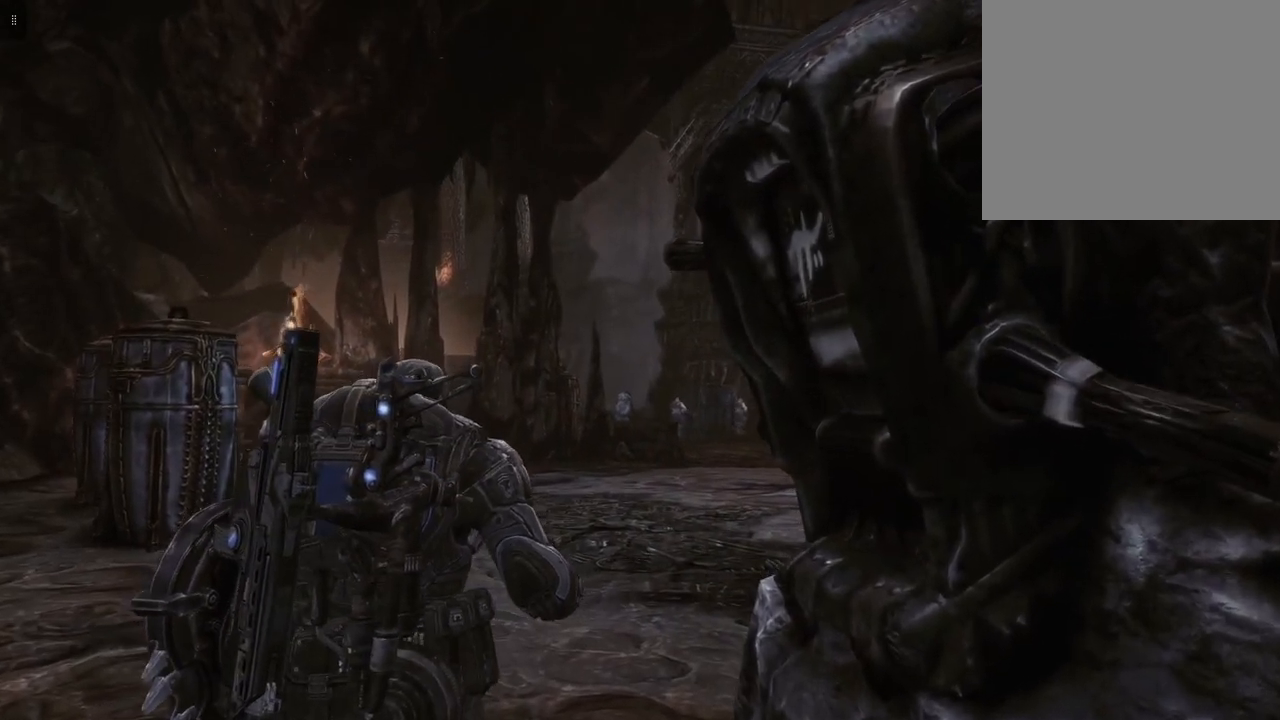
{"buttons": [], "left_stick": "up", "right_stick": "down-left", "events": [[283, "right_stick", "down"], [333, "right_stick", "down-left"]]}
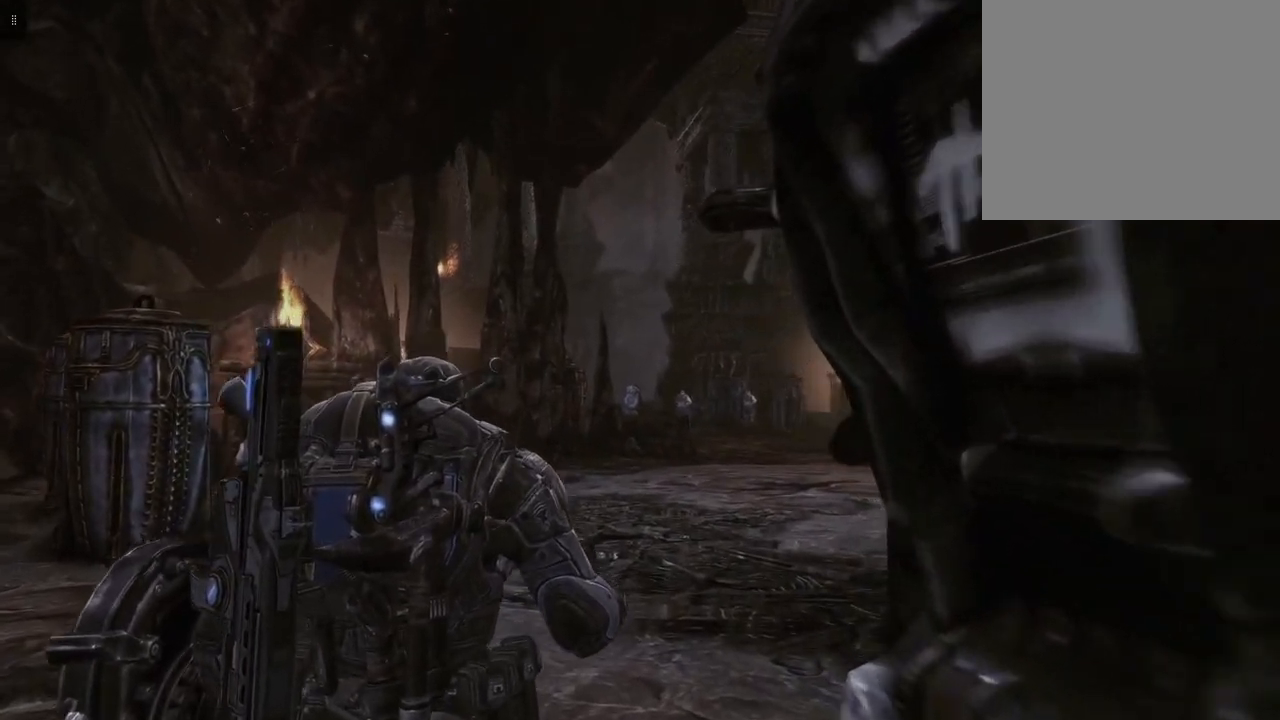
{"buttons": [], "left_stick": "up", "right_stick": "center", "events": [[233, "right_stick", "center"]]}
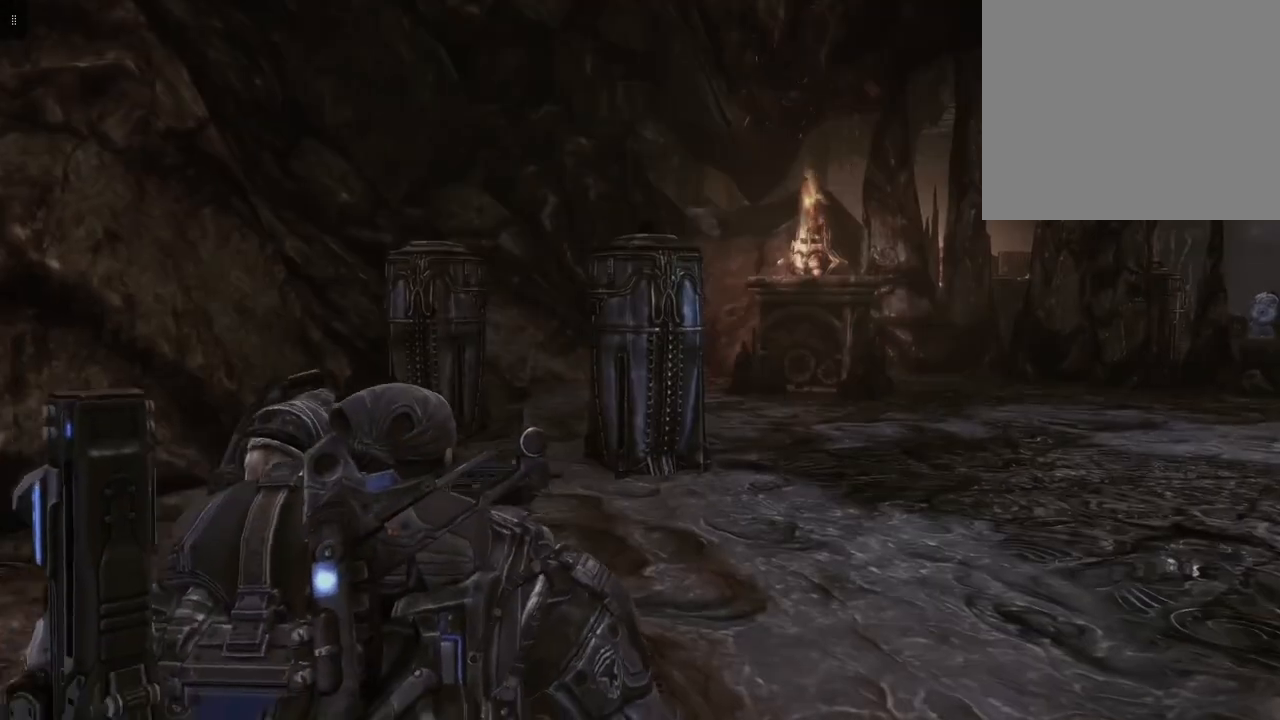
{"buttons": [], "left_stick": "up", "right_stick": "down-right", "events": [[350, "right_stick", "down-right"]]}
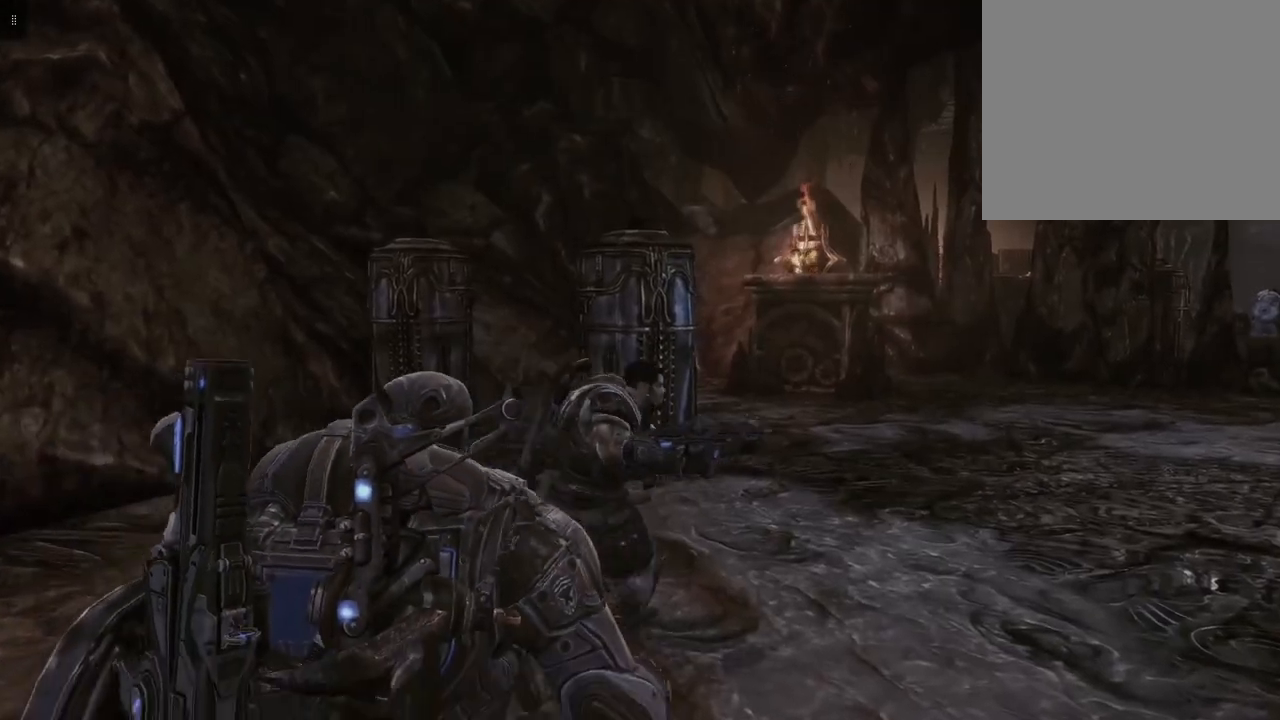
{"buttons": [], "left_stick": "up", "right_stick": "center", "events": [[300, "right_stick", "center"]]}
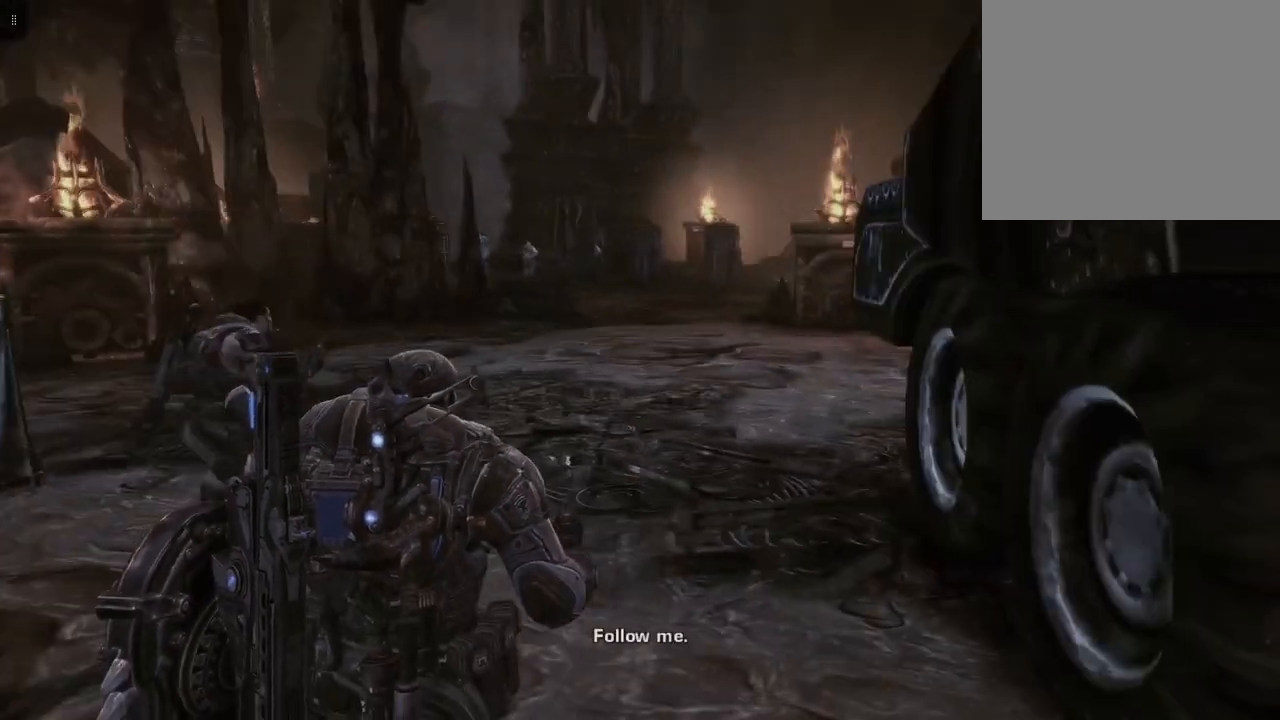
{"buttons": [], "left_stick": "up", "right_stick": "center", "events": []}
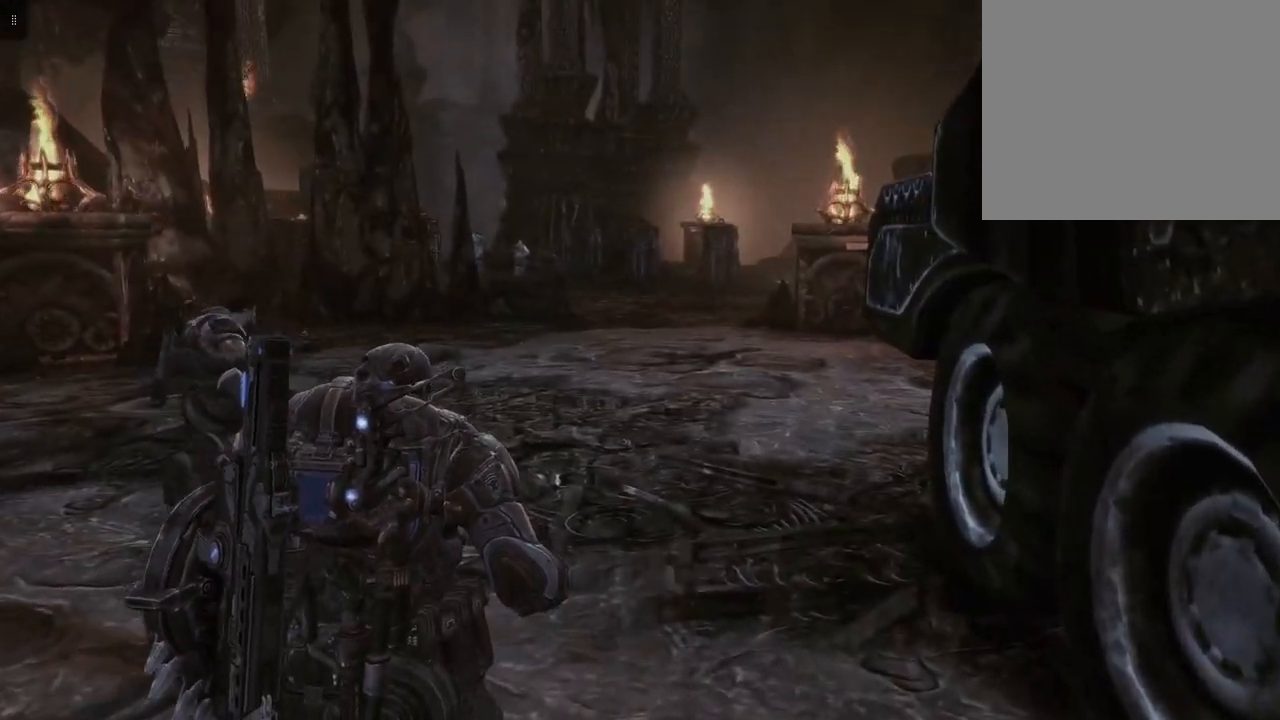
{"buttons": [], "left_stick": "up", "right_stick": "center", "events": [[17, "right_stick", "left"], [350, "right_stick", "center"]]}
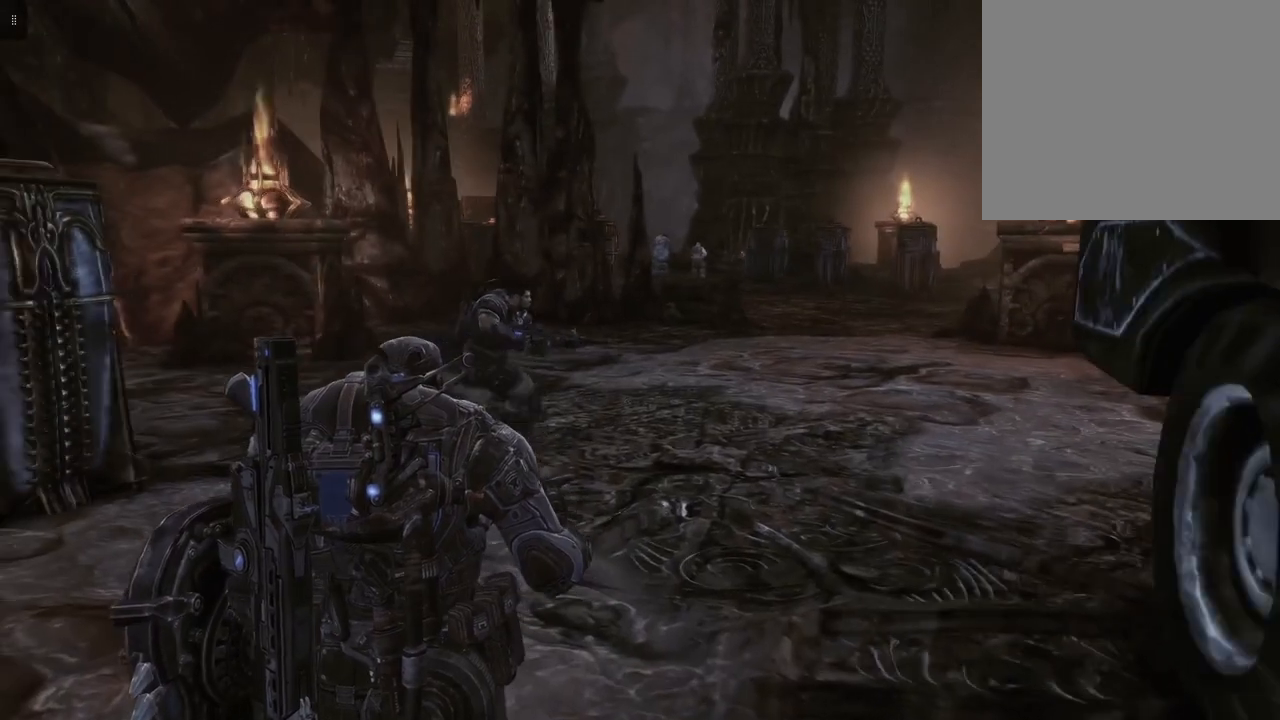
{"buttons": [], "left_stick": "up-right", "right_stick": "center", "events": [[117, "right_stick", "right"], [267, "right_stick", "center"], [467, "left_stick", "up-right"]]}
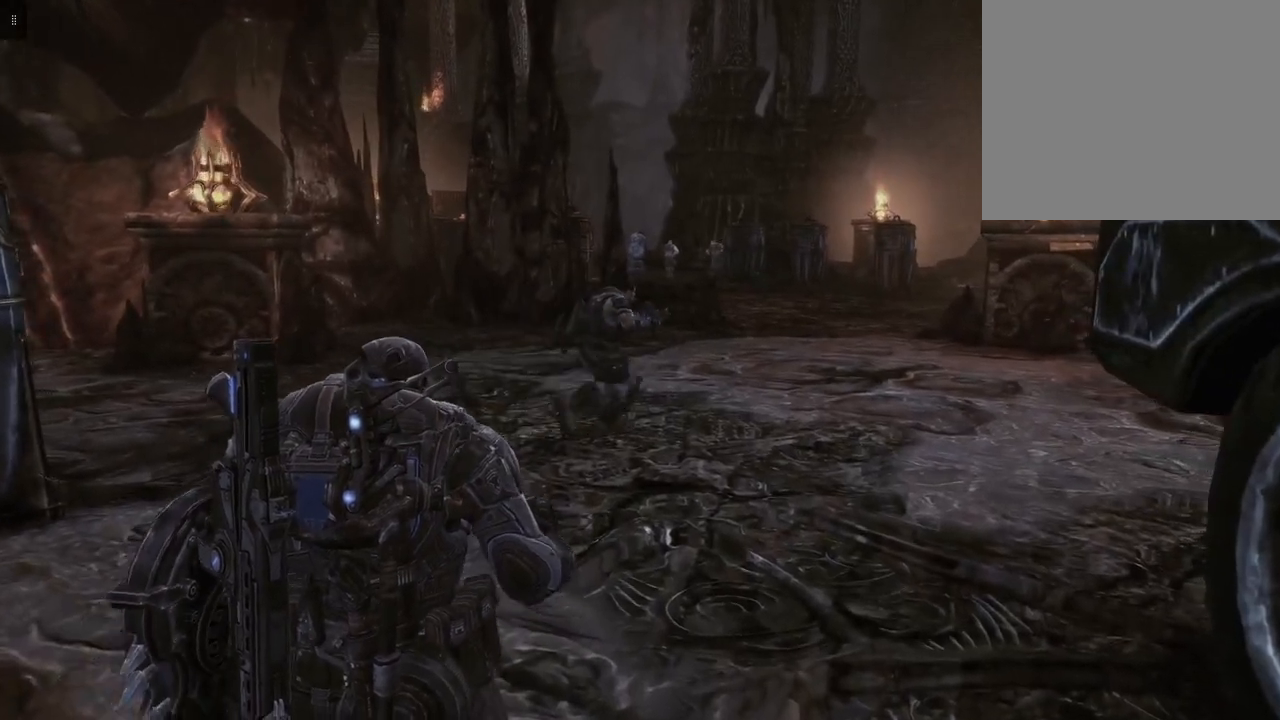
{"buttons": [], "left_stick": "up-right", "right_stick": "center", "events": []}
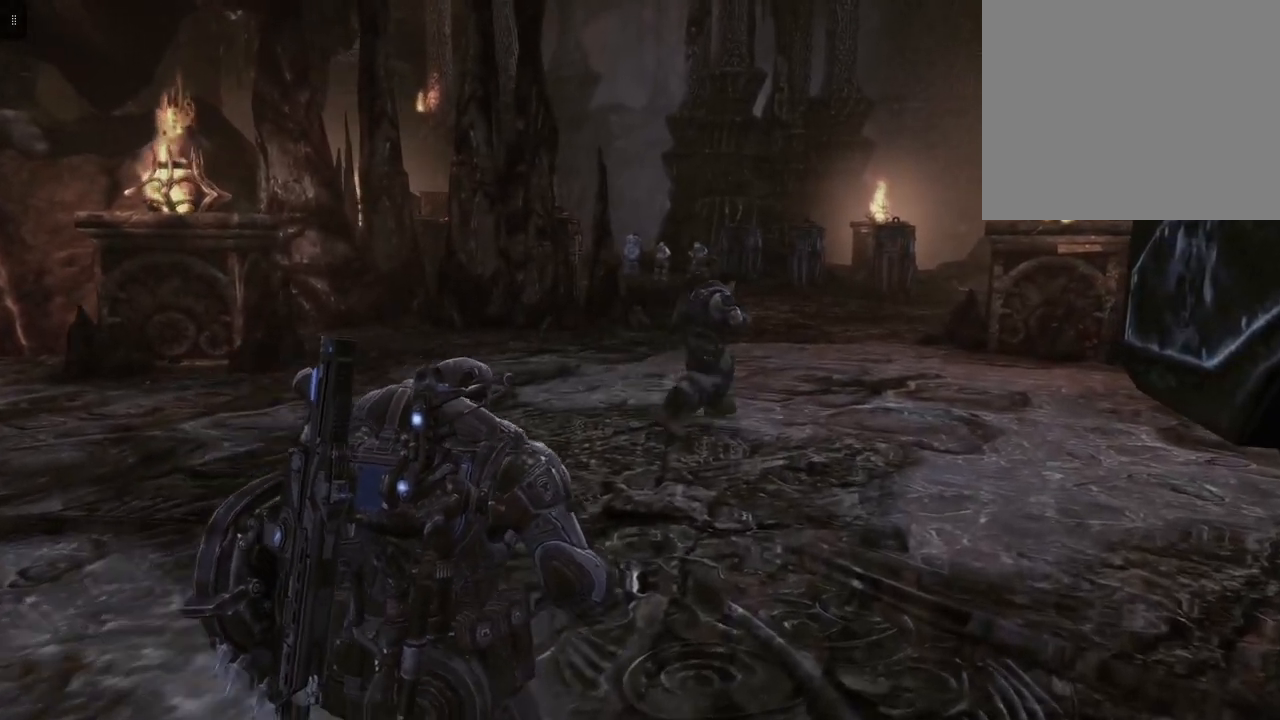
{"buttons": [], "left_stick": "up-right", "right_stick": "center", "events": []}
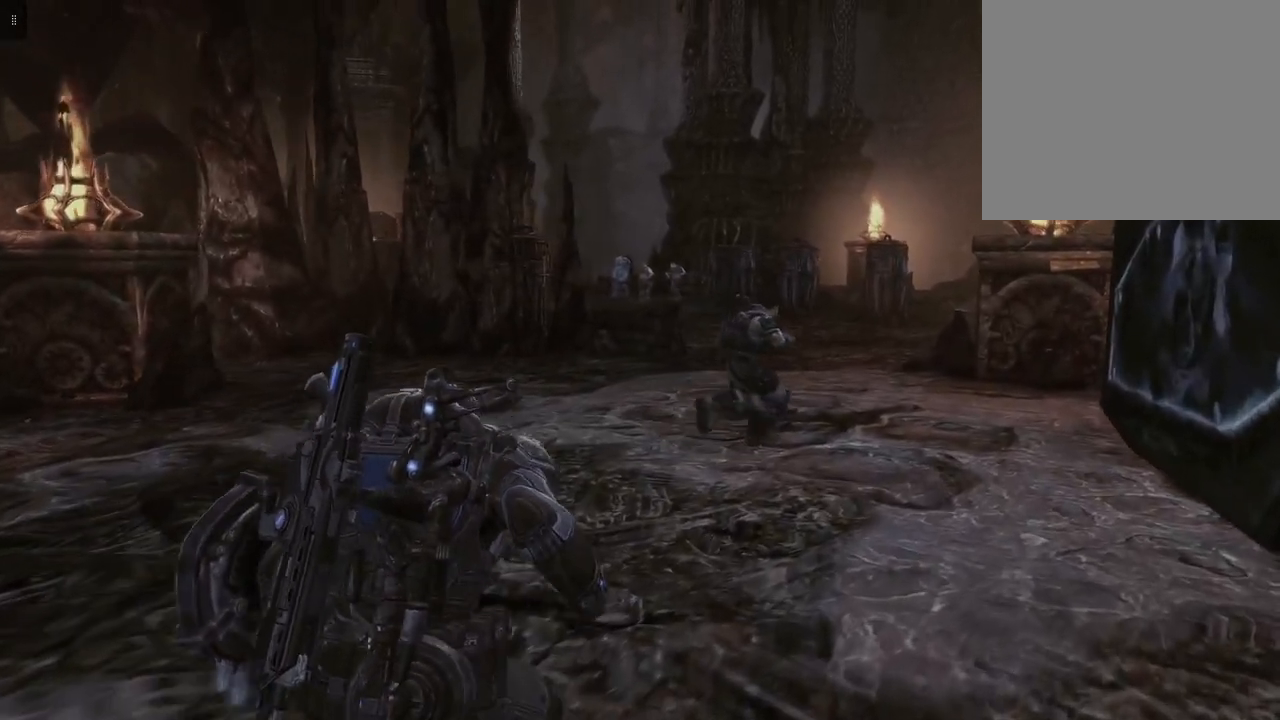
{"buttons": [], "left_stick": "up-right", "right_stick": "center", "events": []}
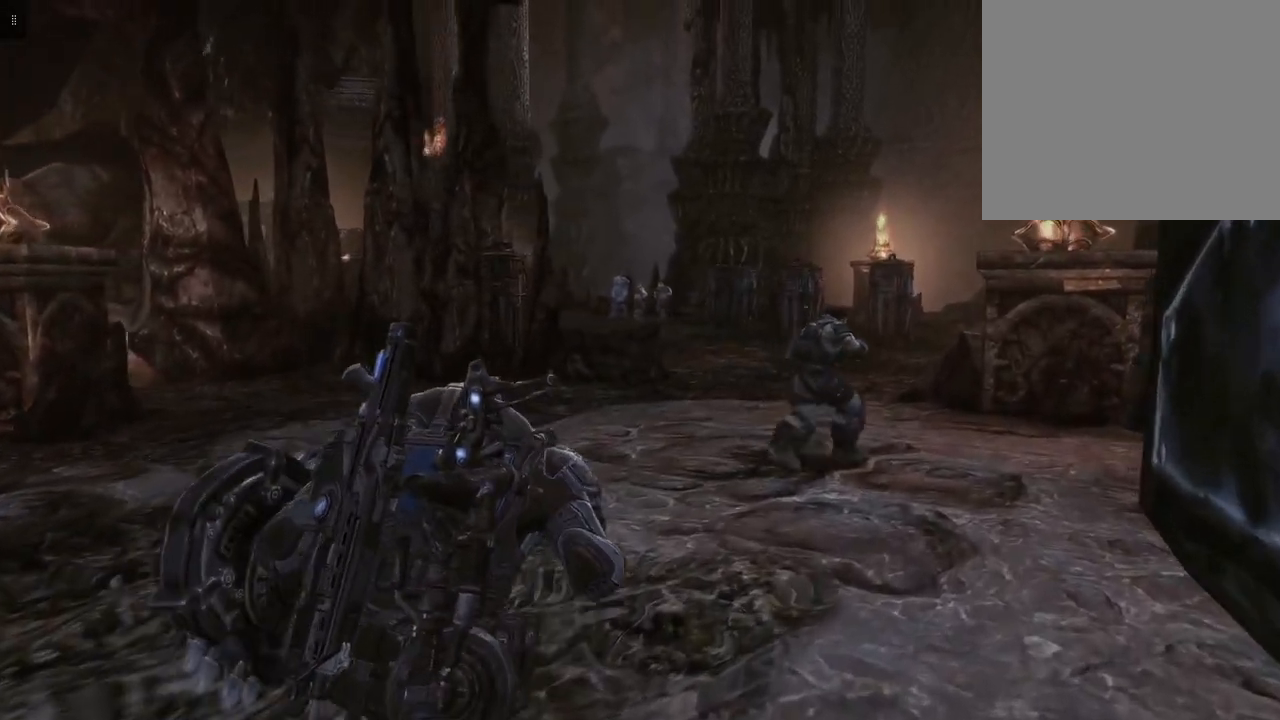
{"buttons": [], "left_stick": "up-right", "right_stick": "center", "events": []}
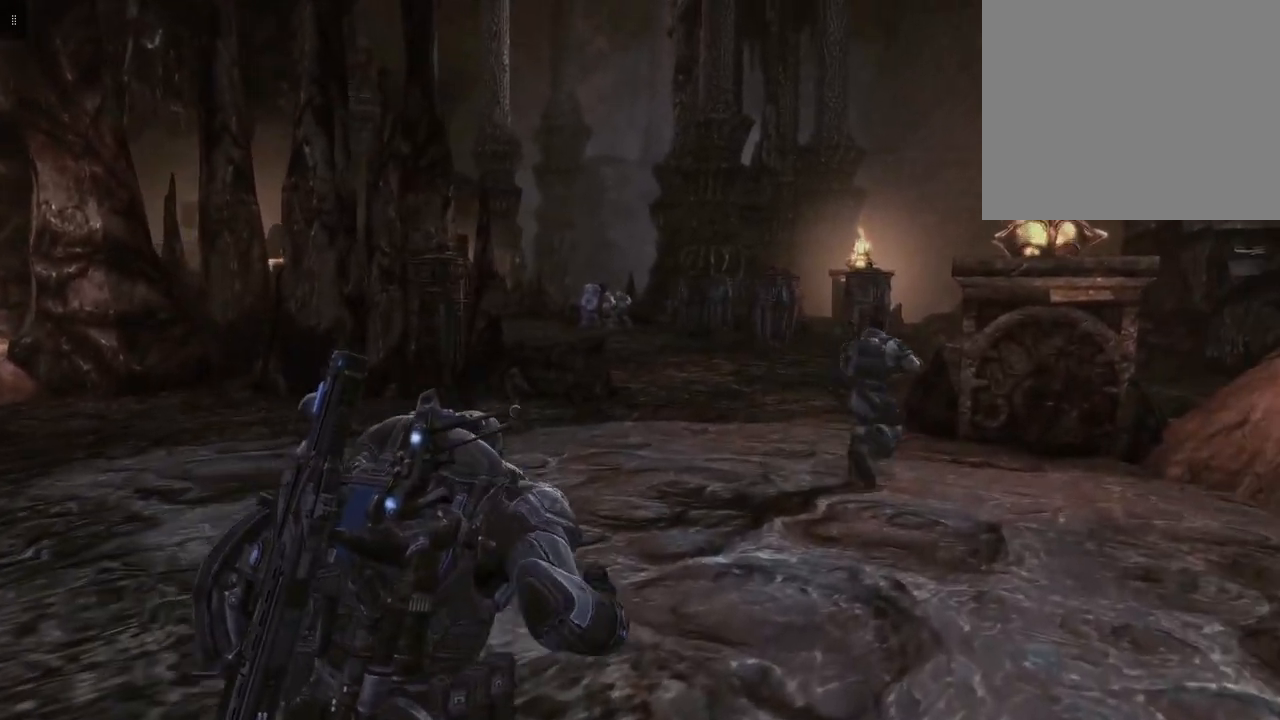
{"buttons": [], "left_stick": "up-right", "right_stick": "center", "events": []}
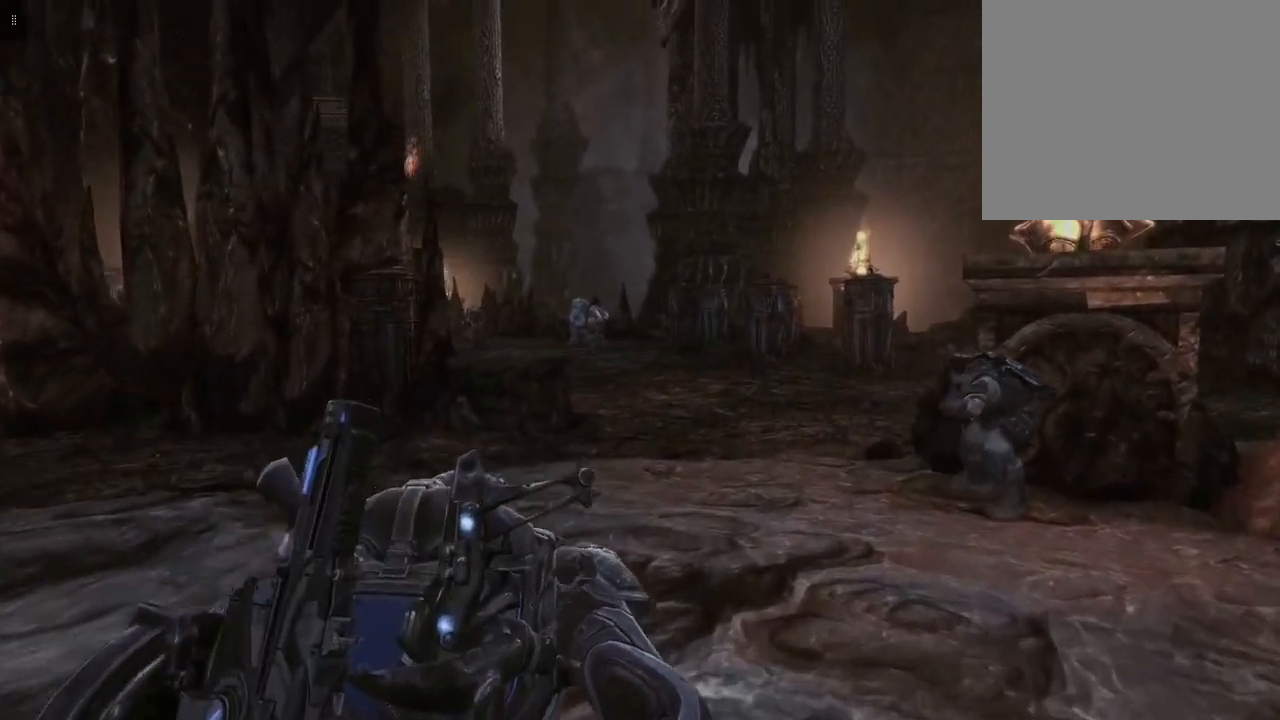
{"buttons": [], "left_stick": "up-right", "right_stick": "center", "events": []}
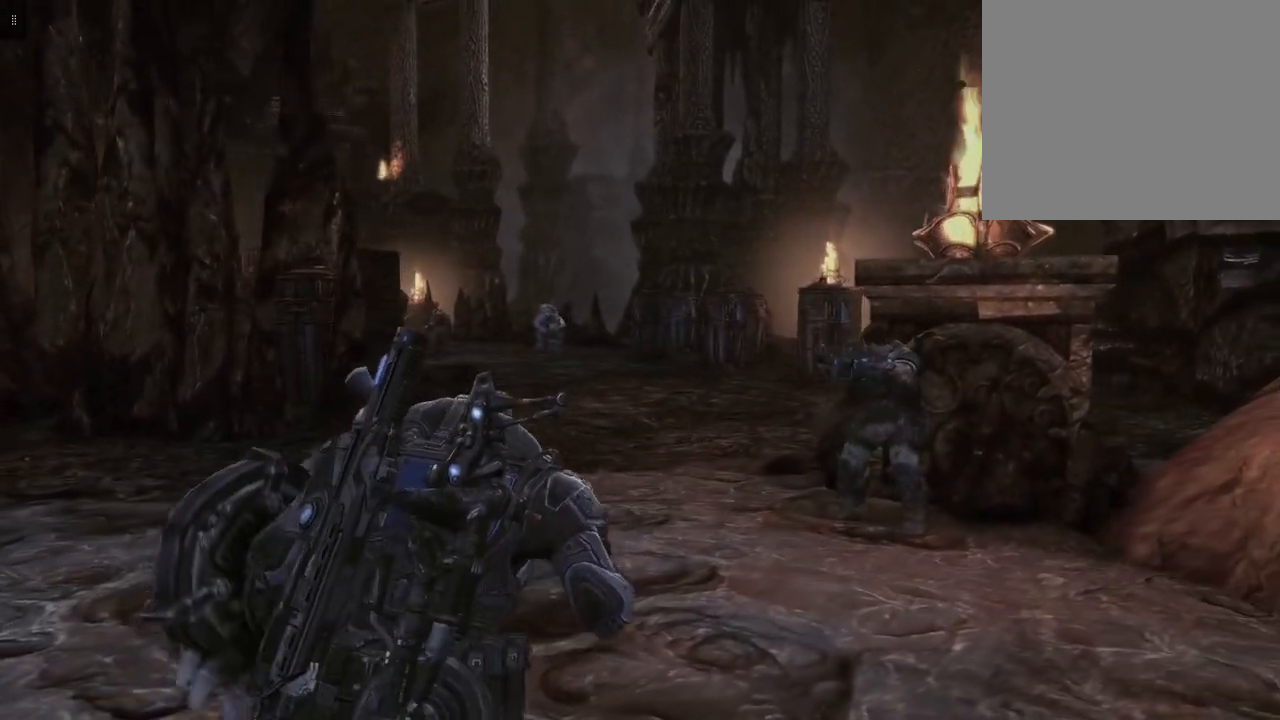
{"buttons": [], "left_stick": "up-right", "right_stick": "center", "events": []}
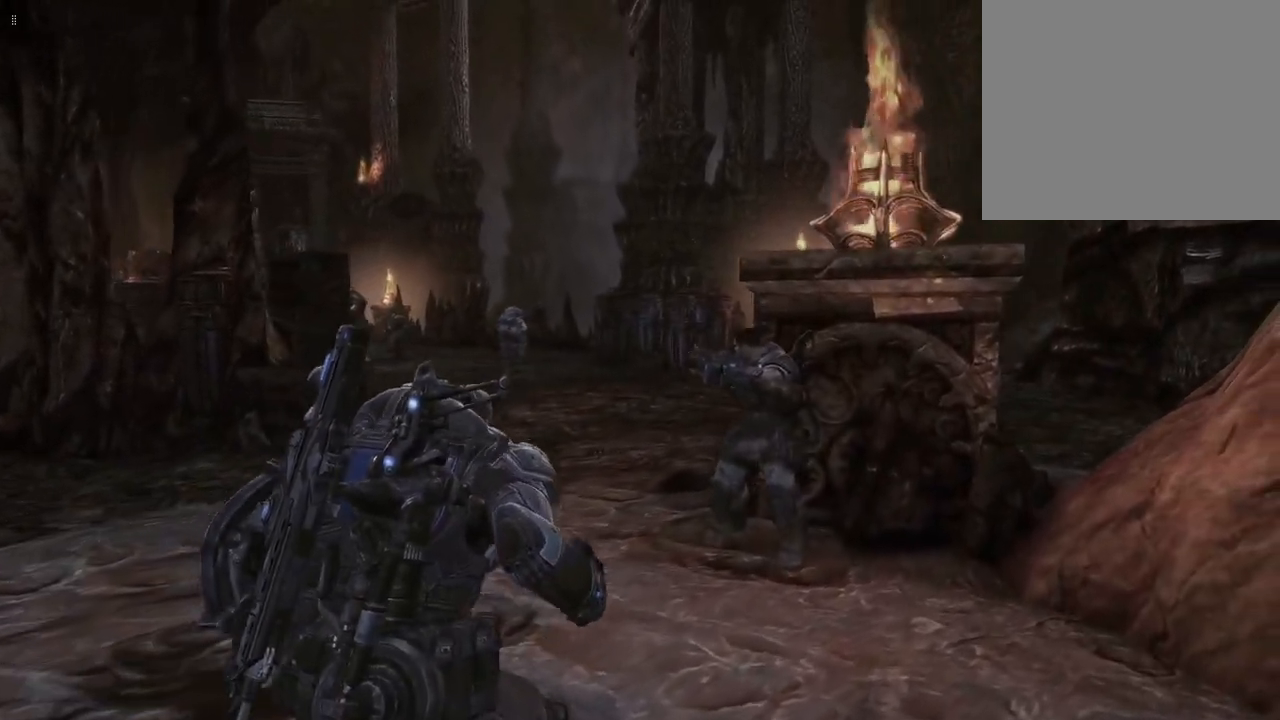
{"buttons": [], "left_stick": "up-right", "right_stick": "center", "events": []}
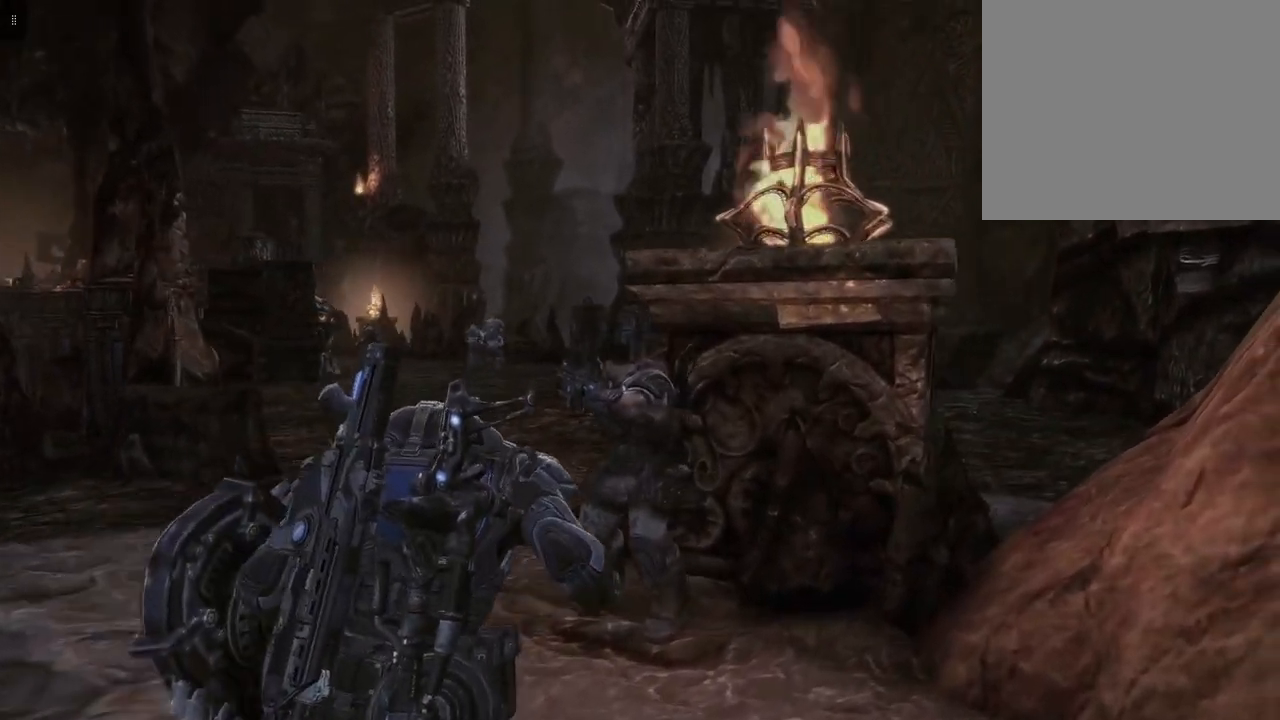
{"buttons": [], "left_stick": "up-right", "right_stick": "center", "events": []}
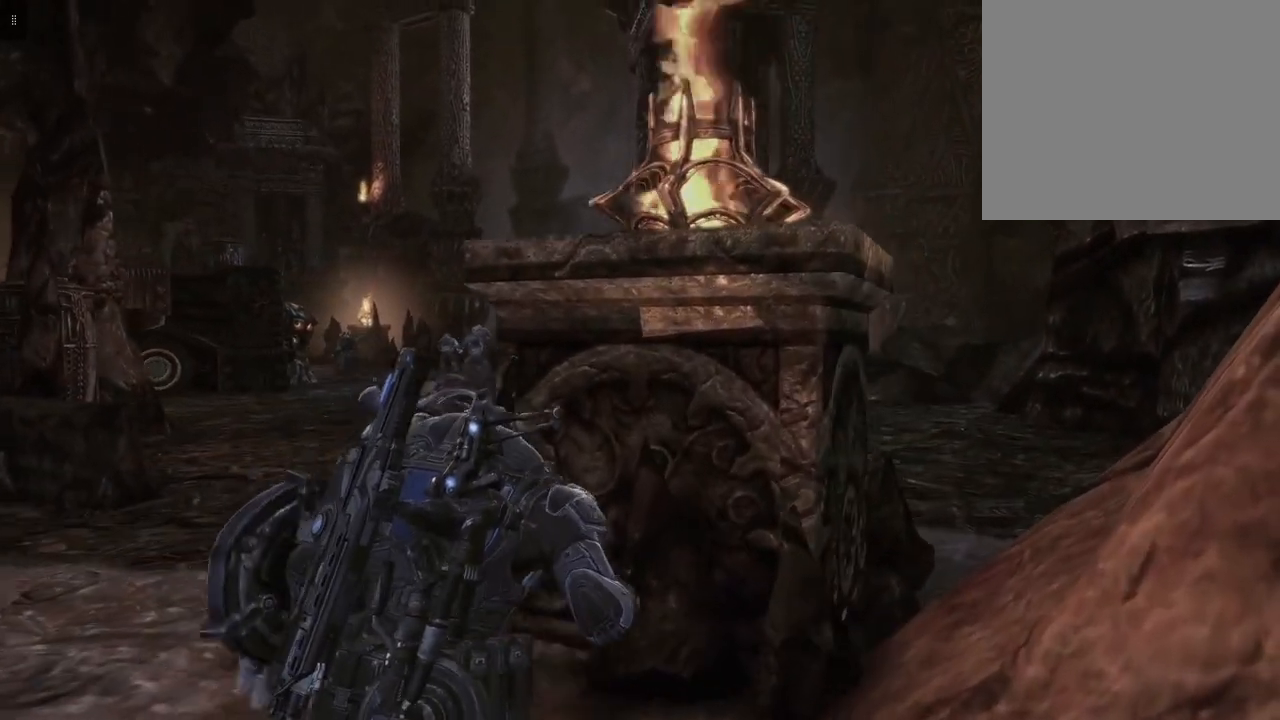
{"buttons": [], "left_stick": "center", "right_stick": "center", "events": [[83, "right_stick", "left"], [333, "right_stick", "center"], [433, "left_stick", "center"]]}
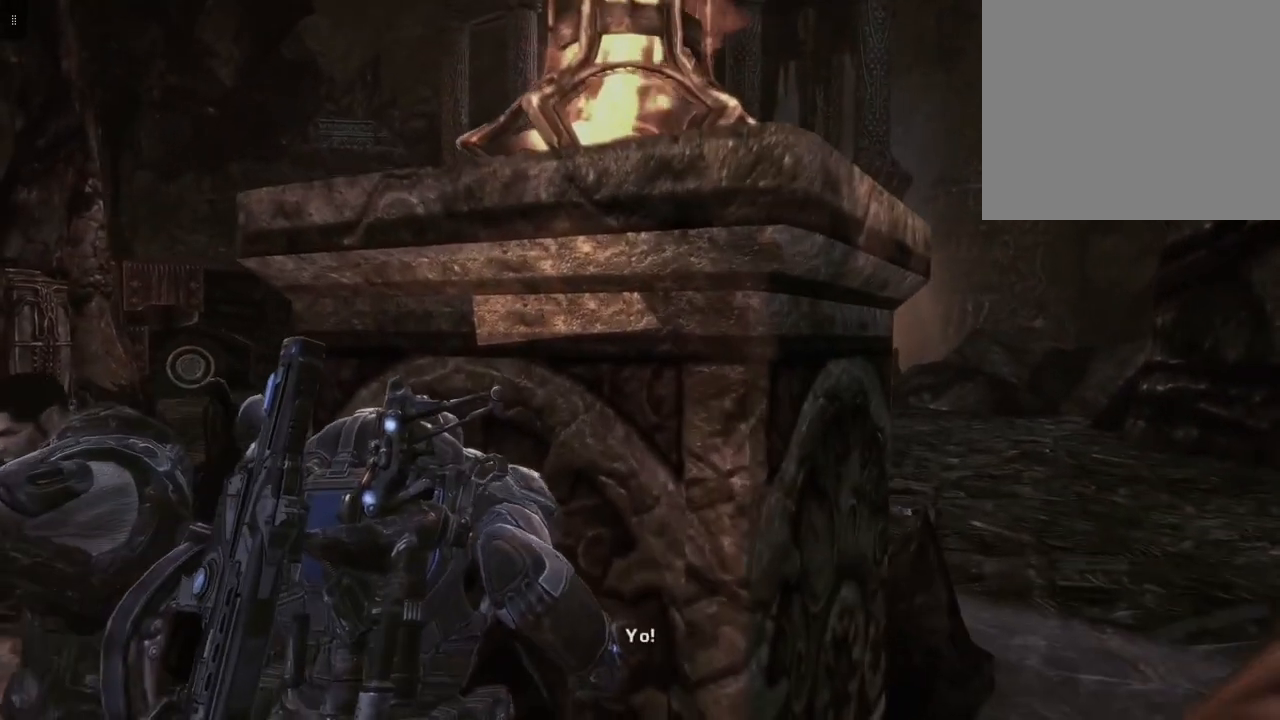
{"buttons": [], "left_stick": "center", "right_stick": "center", "events": []}
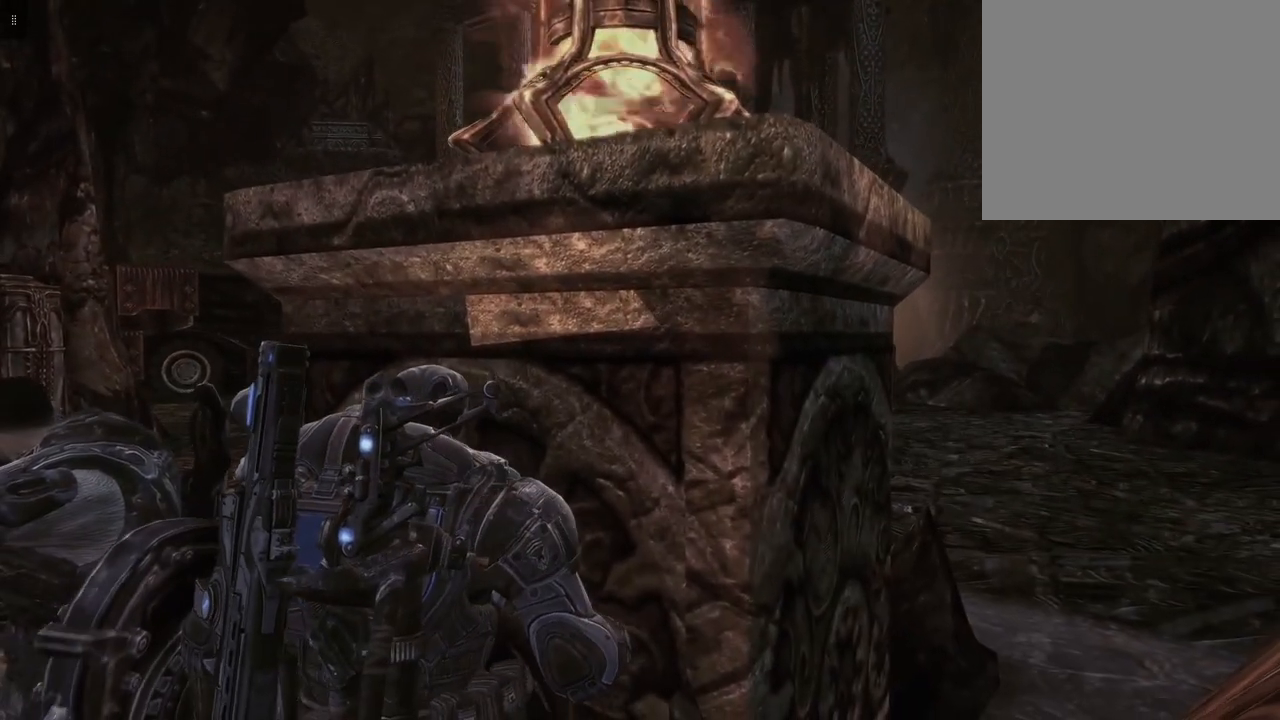
{"buttons": [], "left_stick": "center", "right_stick": "left", "events": [[167, "right_stick", "left"]]}
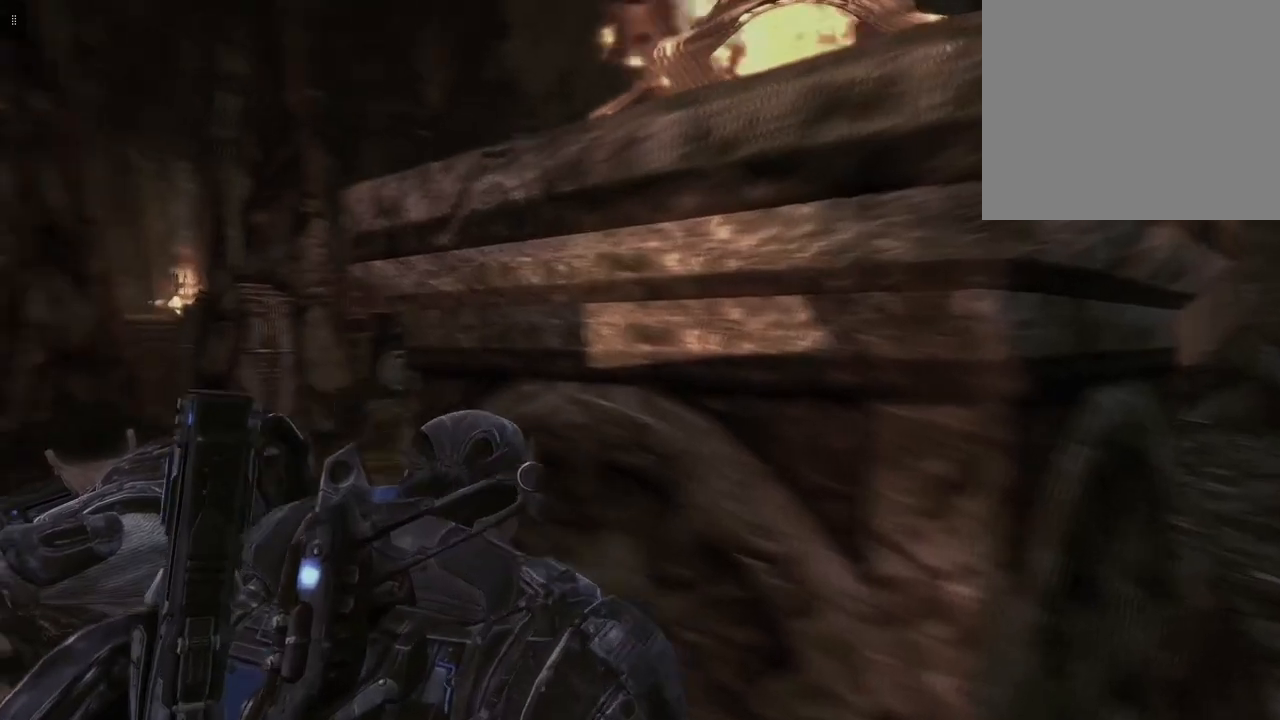
{"buttons": [], "left_stick": "center", "right_stick": "center", "events": [[83, "right_stick", "down-left"], [250, "right_stick", "center"]]}
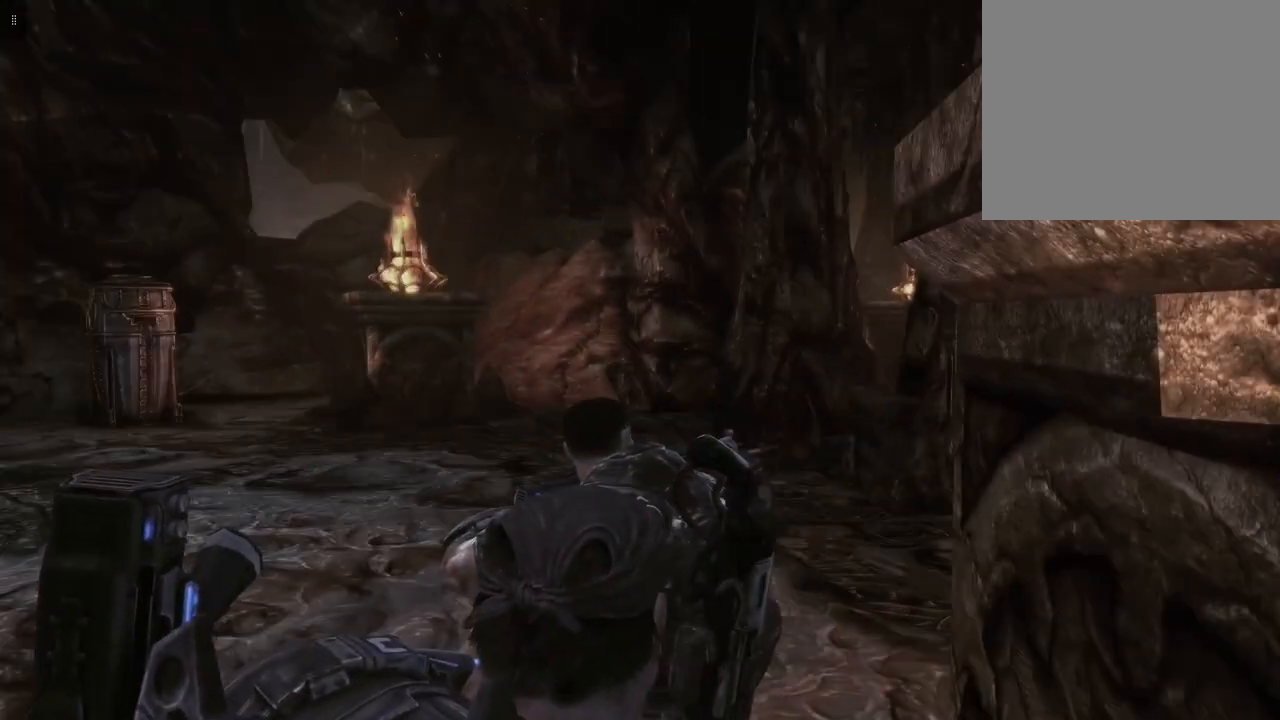
{"buttons": [], "left_stick": "center", "right_stick": "center", "events": []}
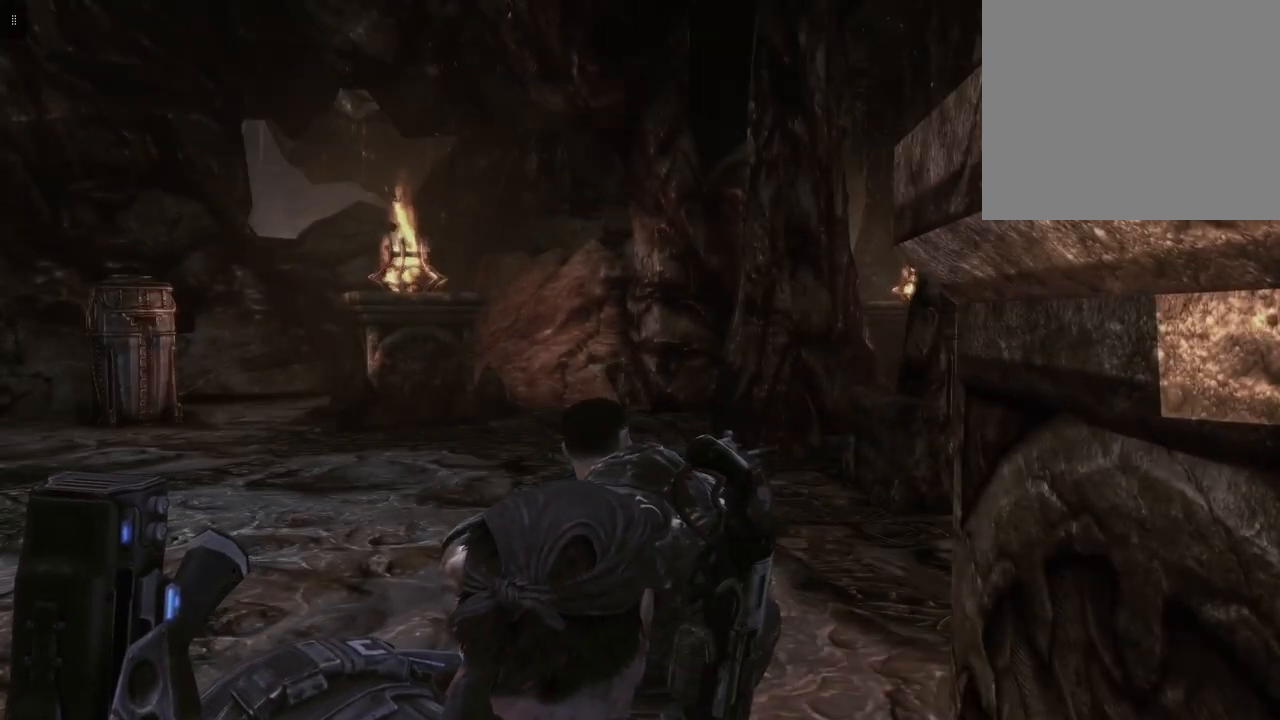
{"buttons": [], "left_stick": "center", "right_stick": "center", "events": []}
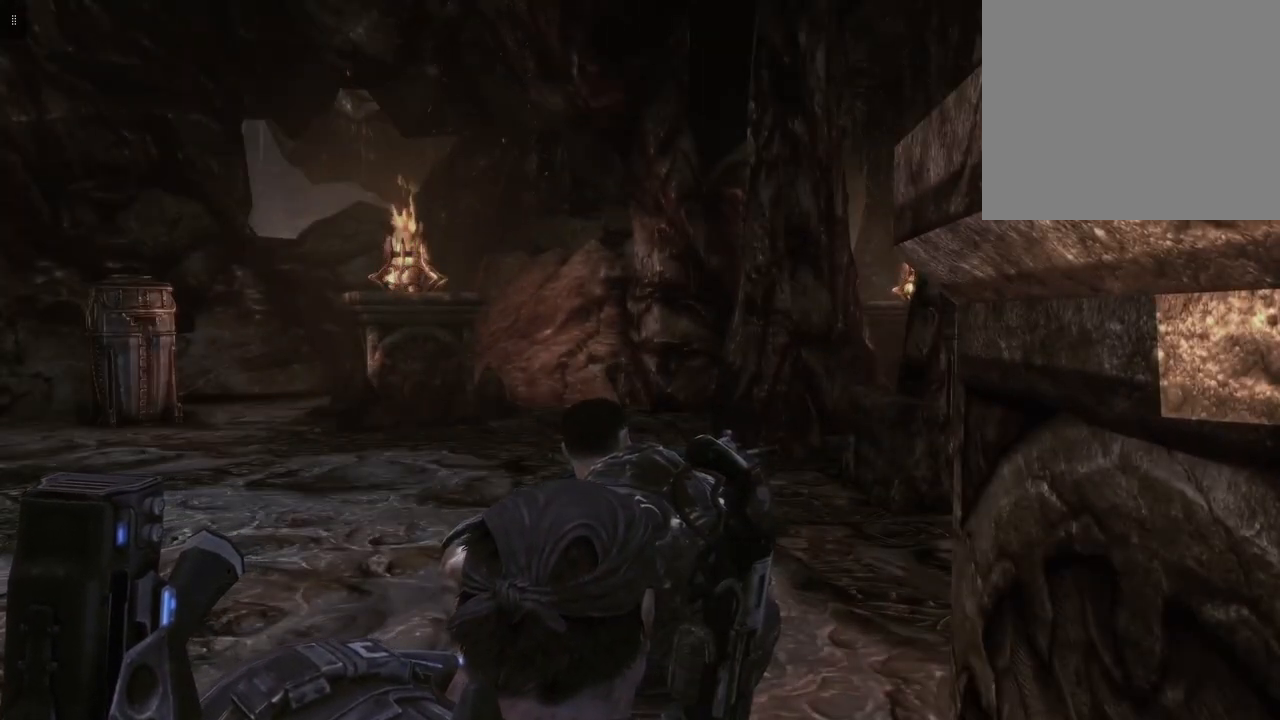
{"buttons": [], "left_stick": "left", "right_stick": "right", "events": [[67, "left_stick", "left"], [167, "right_stick", "right"]]}
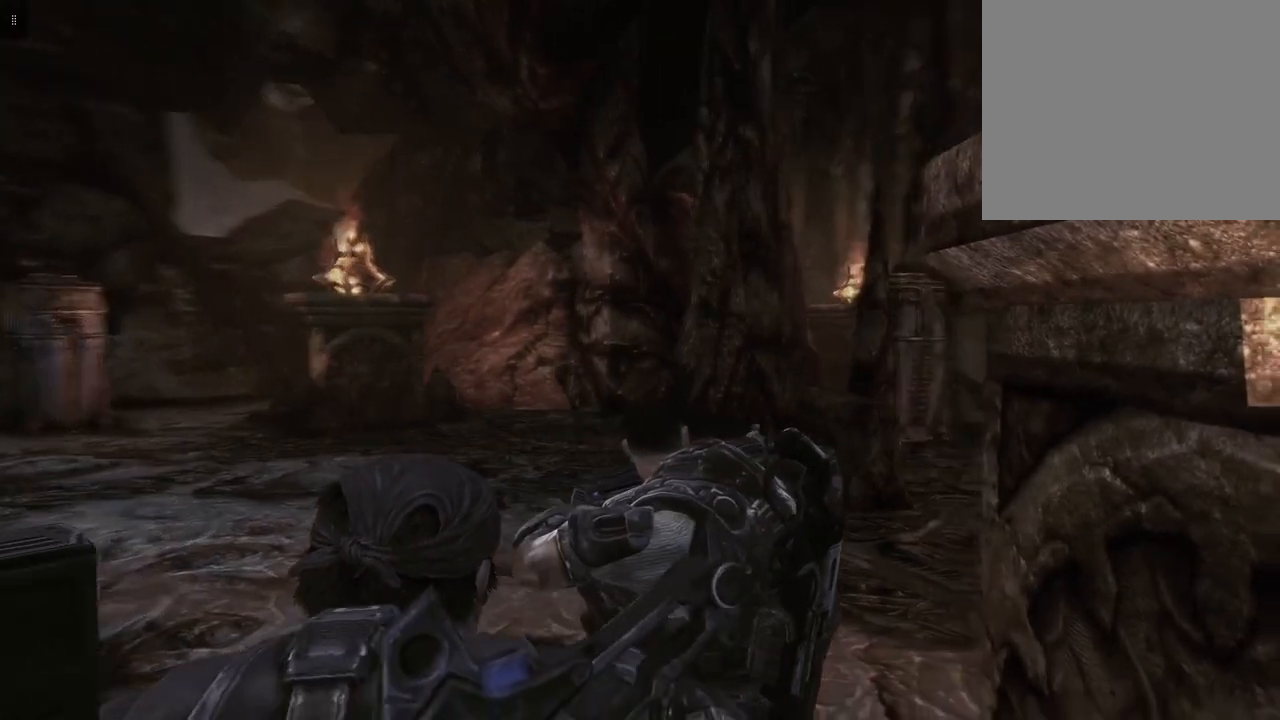
{"buttons": [], "left_stick": "center", "right_stick": "right", "events": [[350, "left_stick", "up-left"], [500, "left_stick", "center"]]}